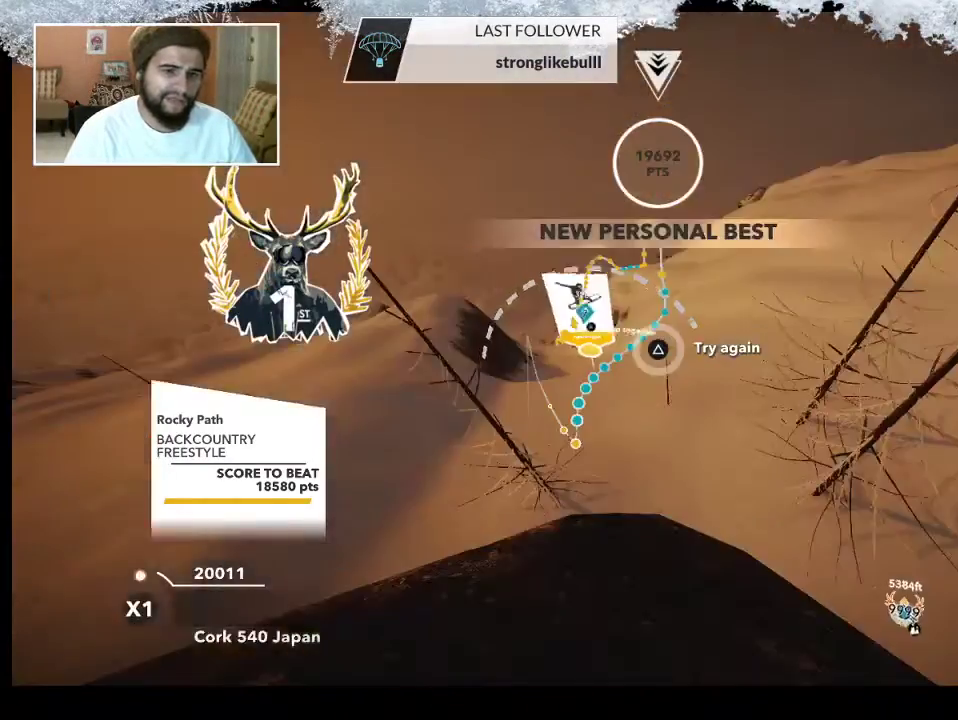
Gameplay with a controller (PlayStation layout); each line is a JSON object with the inputs held at the frame after it. "events" lists button and stick changes between this image and that frame as [ms after this image, input, new state], when the widget could be followed in between.
{"buttons": [], "left_stick": "up", "right_stick": "center", "events": [[33, "TRIANGLE", "up"], [200, "left_stick", "up"], [367, "left_stick", "center"], [500, "left_stick", "up"]]}
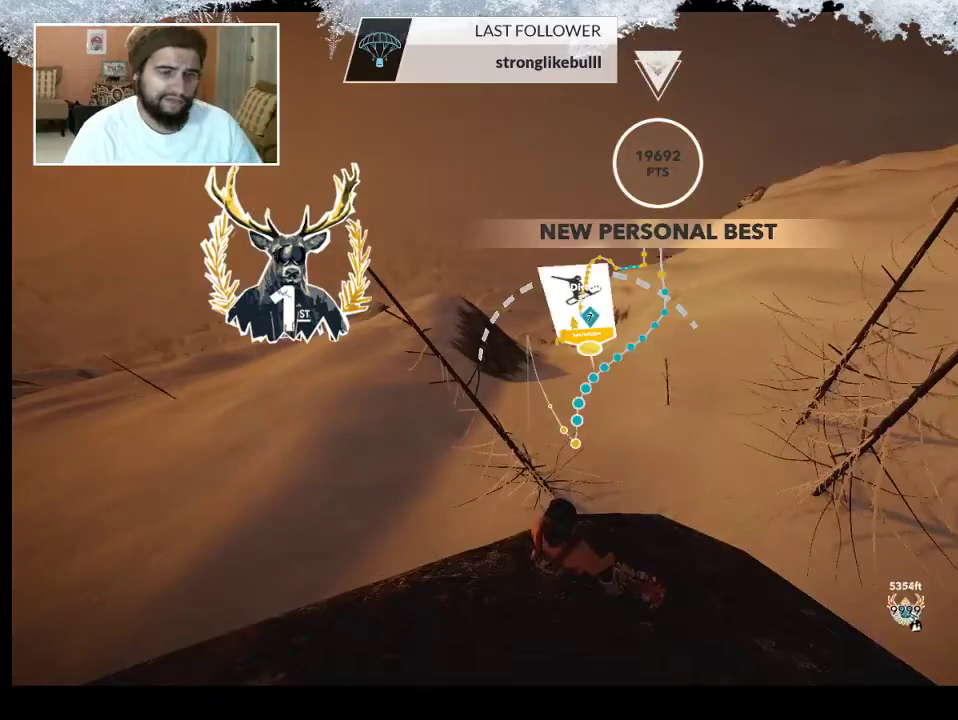
{"buttons": [], "left_stick": "right", "right_stick": "center", "events": [[200, "left_stick", "center"], [433, "left_stick", "right"]]}
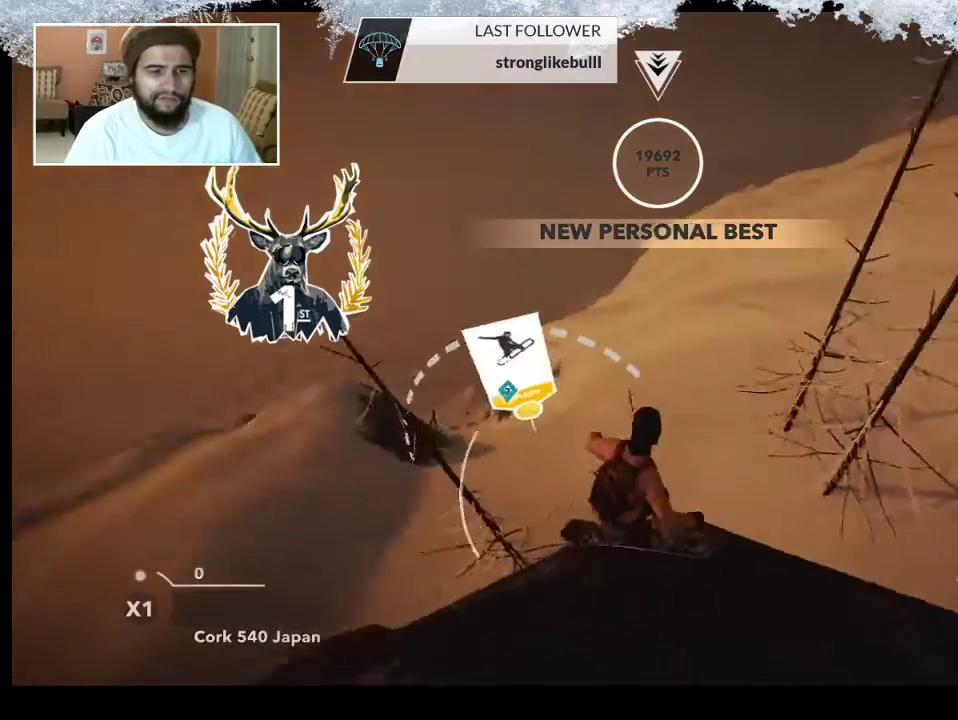
{"buttons": ["R2"], "left_stick": "down-right", "right_stick": "center", "events": [[167, "left_stick", "center"], [367, "R2", "down"], [467, "left_stick", "down-right"]]}
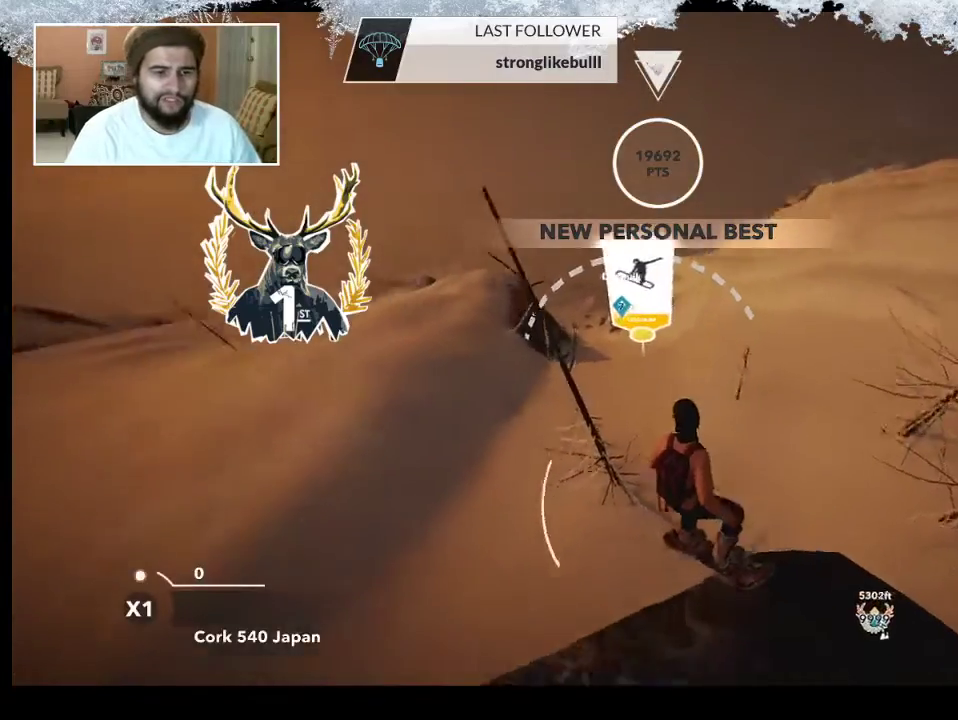
{"buttons": ["R2"], "left_stick": "center", "right_stick": "right", "events": [[33, "R2", "up"], [167, "left_stick", "center"], [267, "right_stick", "right"], [333, "R2", "down"]]}
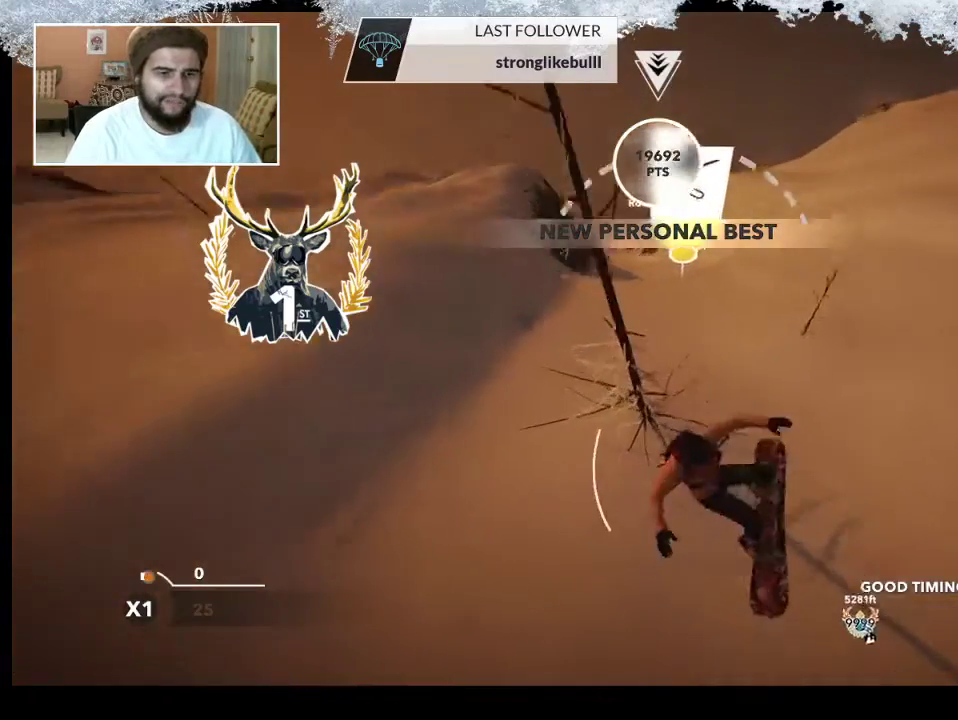
{"buttons": [], "left_stick": "center", "right_stick": "center", "events": [[100, "R2", "up"], [167, "right_stick", "center"]]}
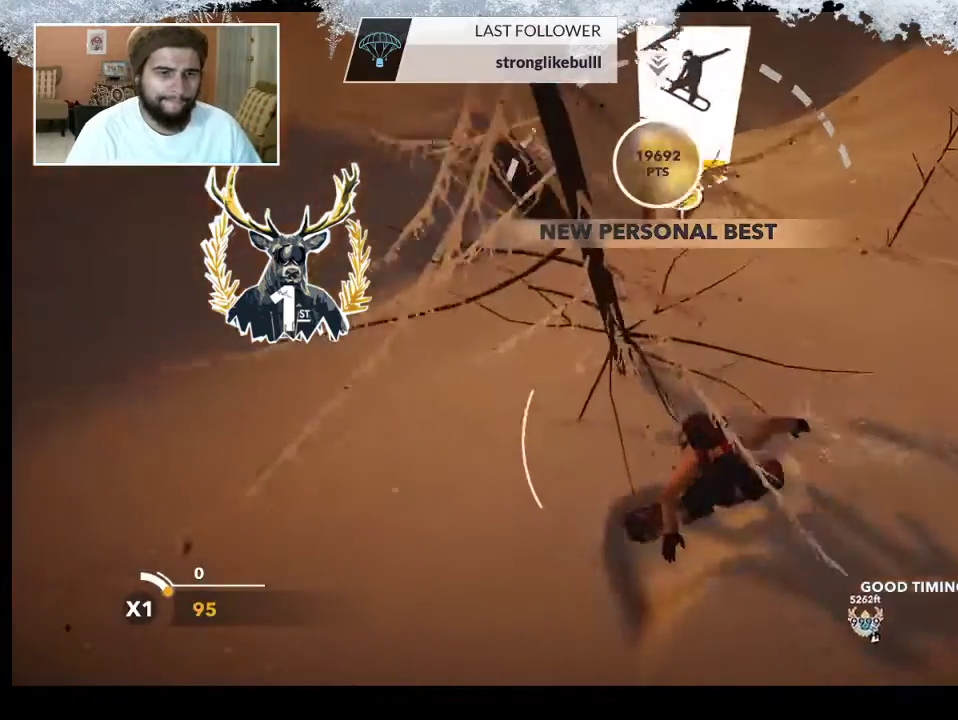
{"buttons": [], "left_stick": "left", "right_stick": "center", "events": [[333, "left_stick", "left"]]}
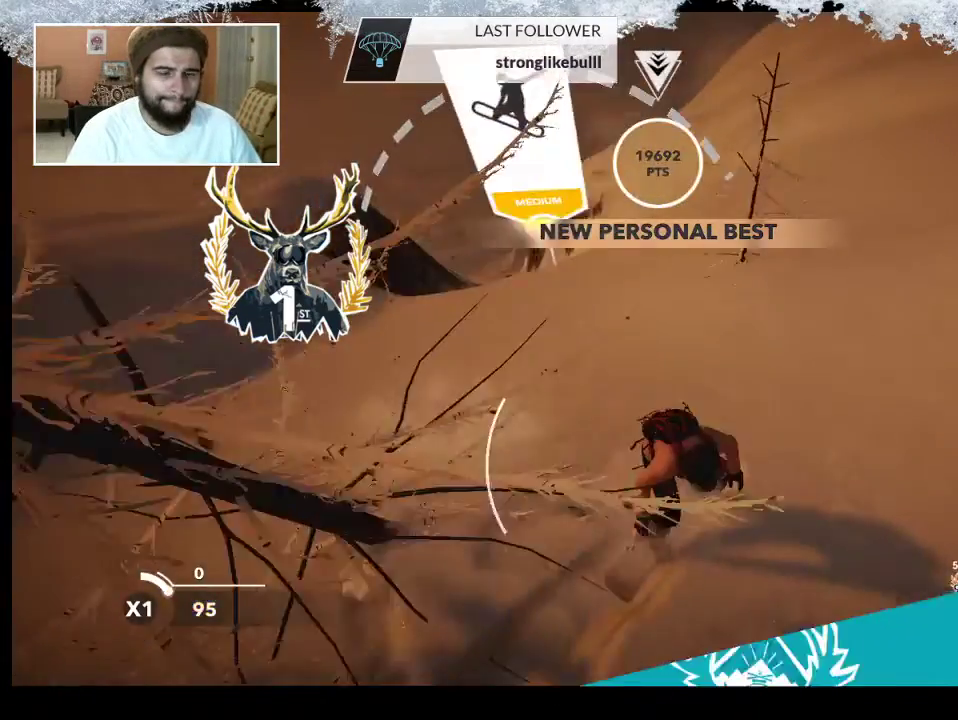
{"buttons": [], "left_stick": "up-left", "right_stick": "center", "events": [[167, "left_stick", "up-left"]]}
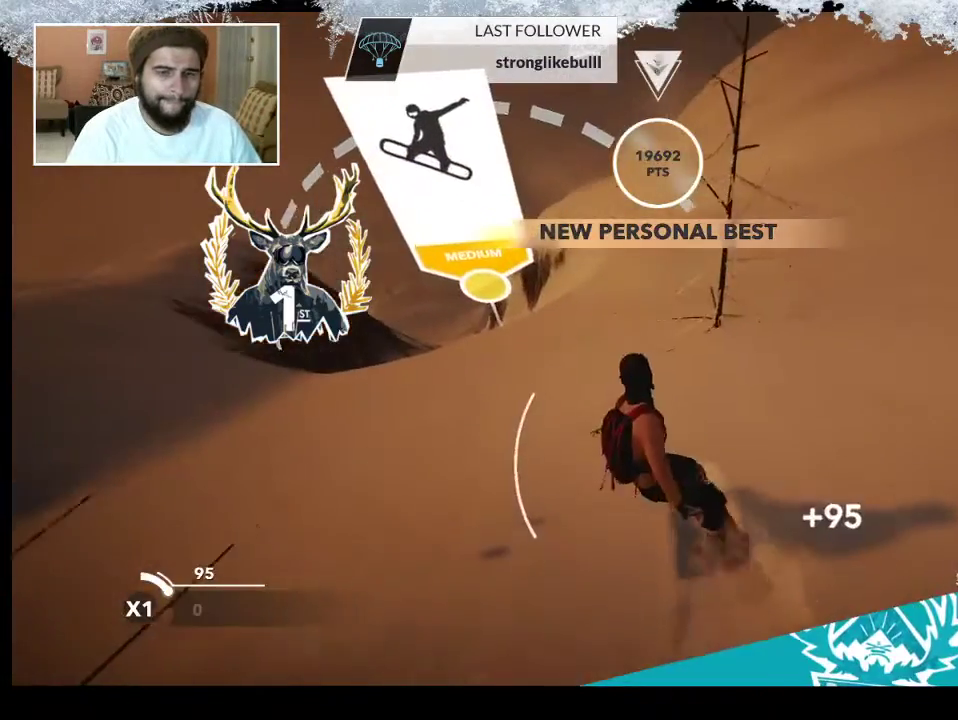
{"buttons": [], "left_stick": "up", "right_stick": "center", "events": [[33, "left_stick", "up"]]}
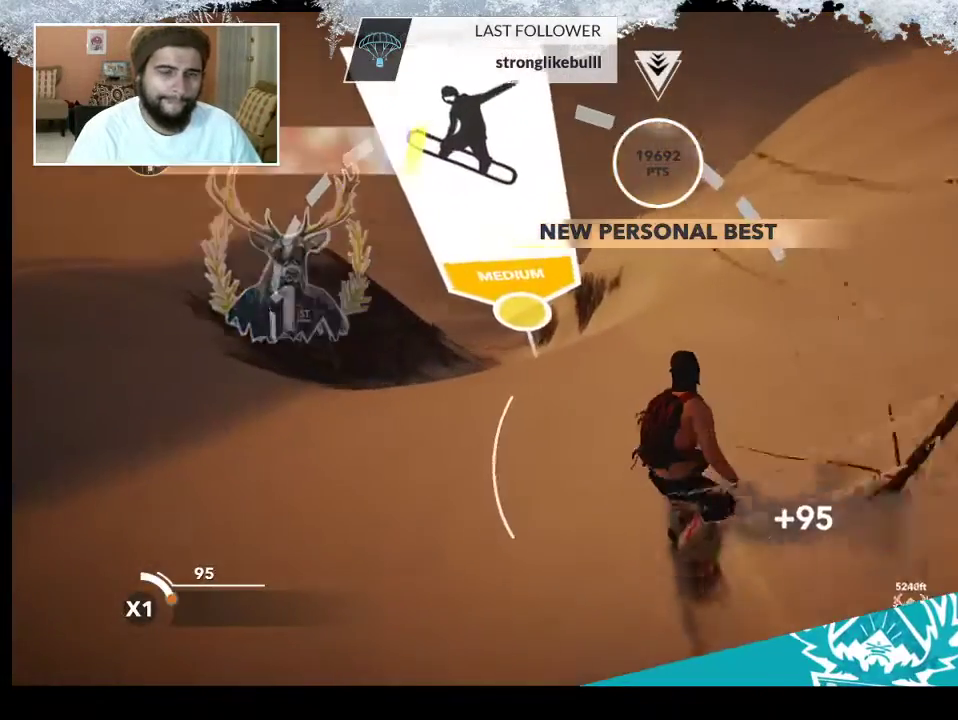
{"buttons": [], "left_stick": "up", "right_stick": "center", "events": []}
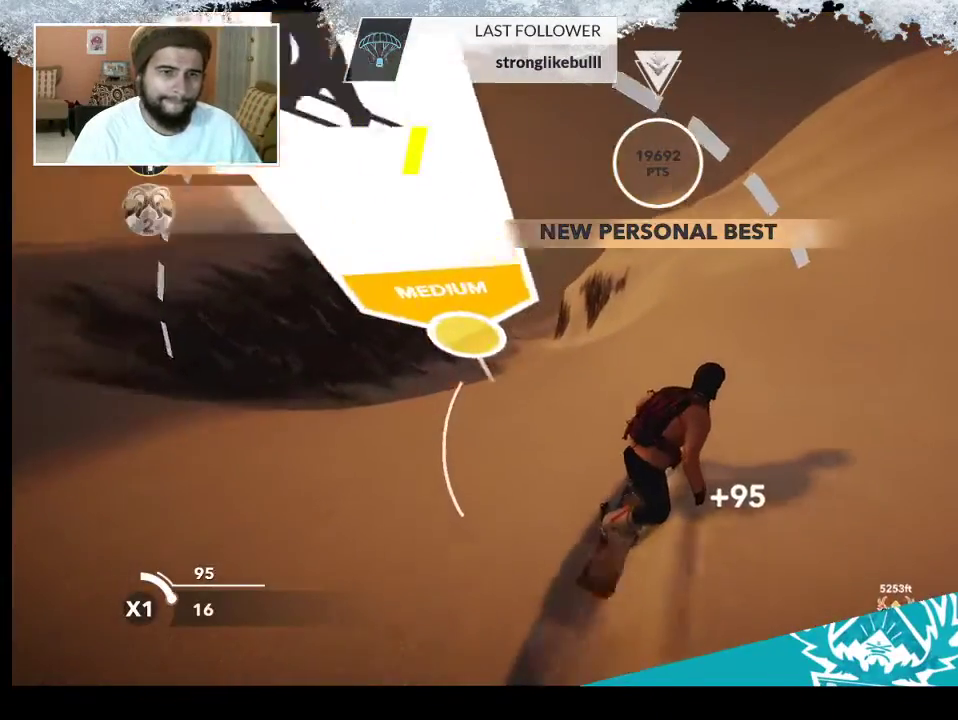
{"buttons": [], "left_stick": "up", "right_stick": "center", "events": []}
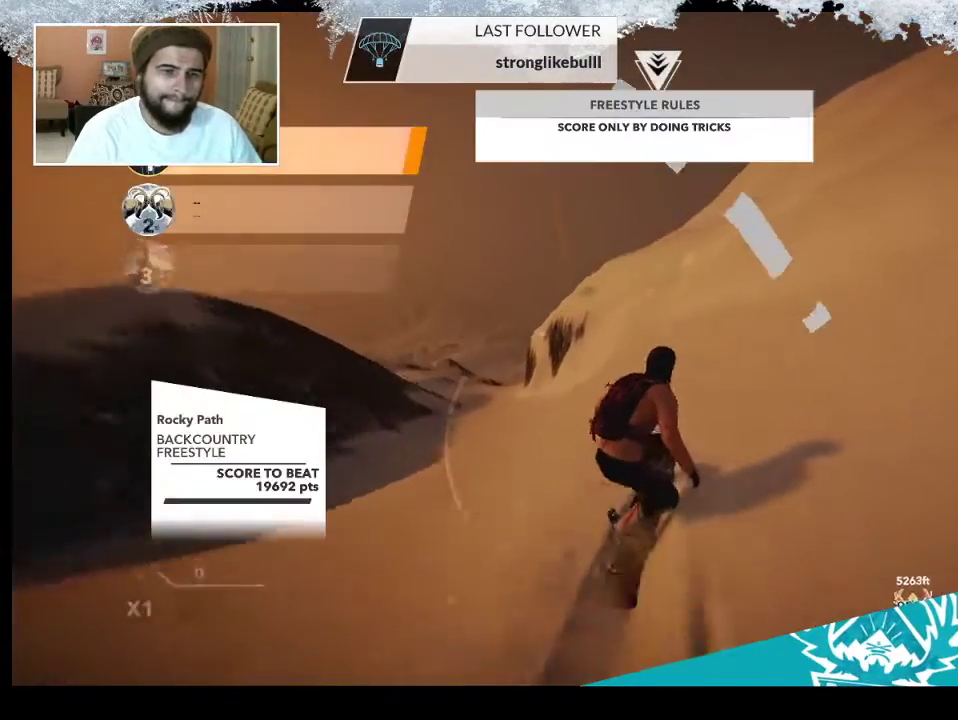
{"buttons": ["R2"], "left_stick": "up", "right_stick": "center", "events": [[400, "R2", "down"]]}
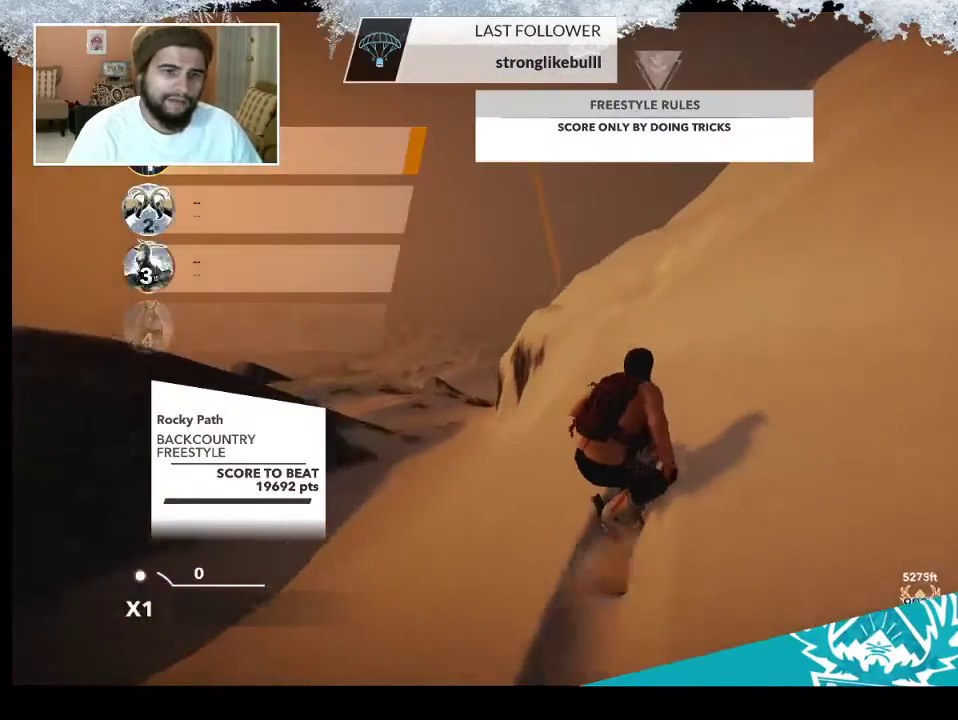
{"buttons": ["R2"], "left_stick": "up", "right_stick": "center", "events": []}
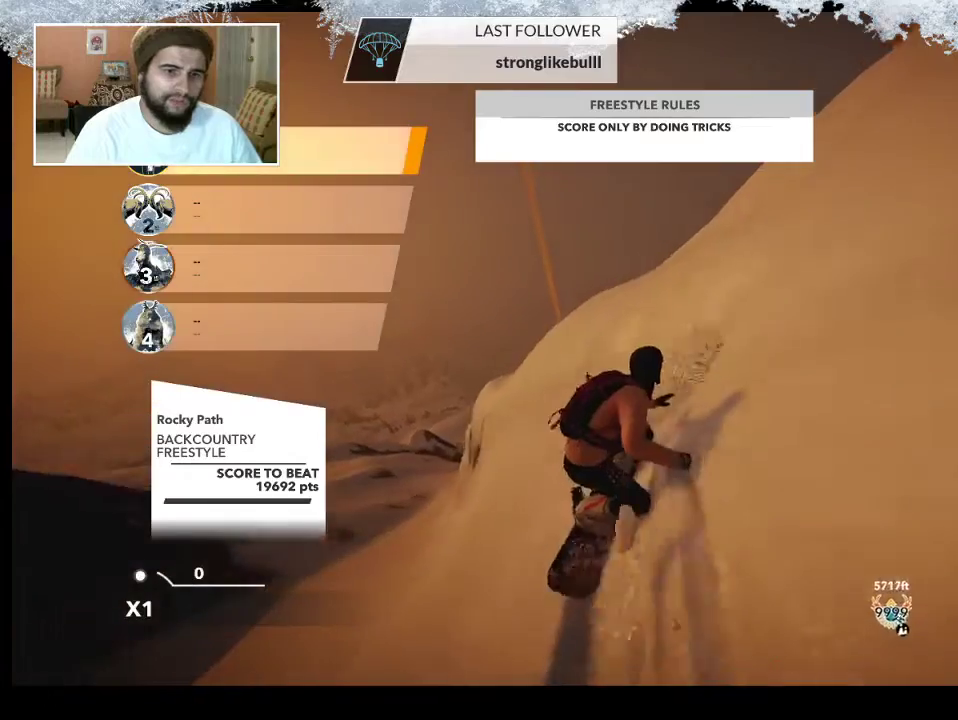
{"buttons": ["L2"], "left_stick": "up-right", "right_stick": "center", "events": [[267, "R2", "up"], [400, "L2", "down"], [400, "left_stick", "up-right"]]}
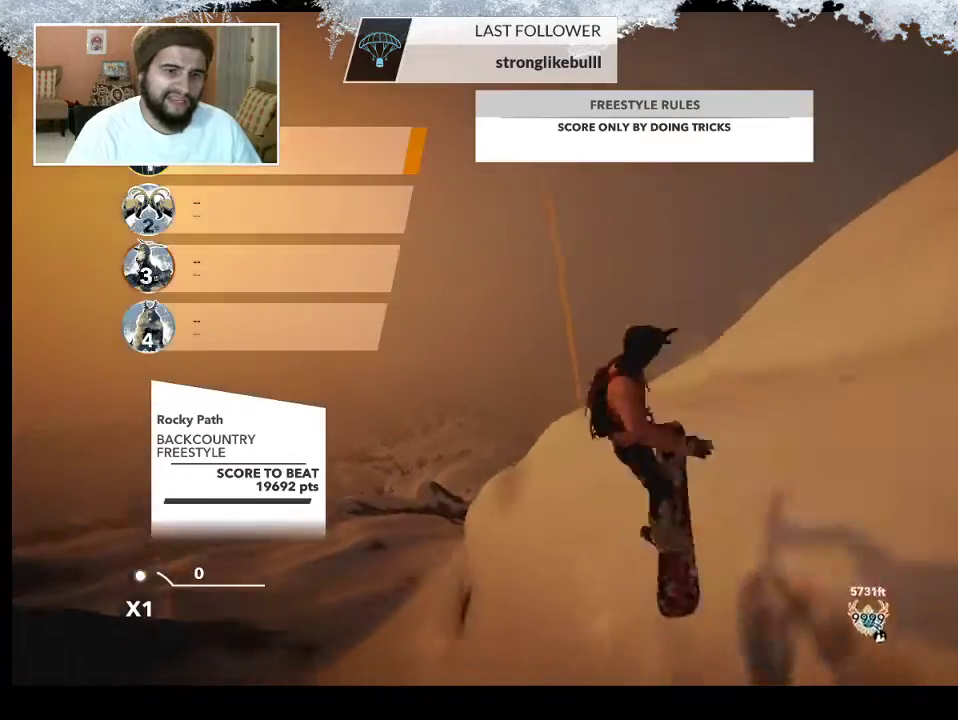
{"buttons": ["L2"], "left_stick": "center", "right_stick": "right", "events": [[67, "right_stick", "right"], [333, "left_stick", "center"]]}
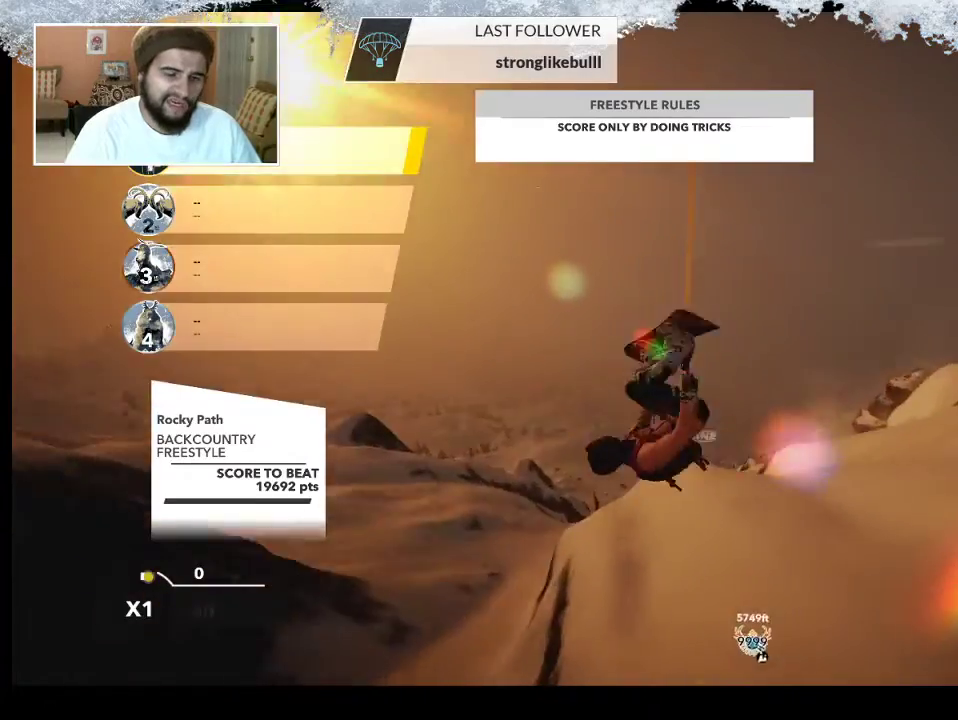
{"buttons": [], "left_stick": "center", "right_stick": "center", "events": [[267, "L2", "up"], [333, "right_stick", "center"]]}
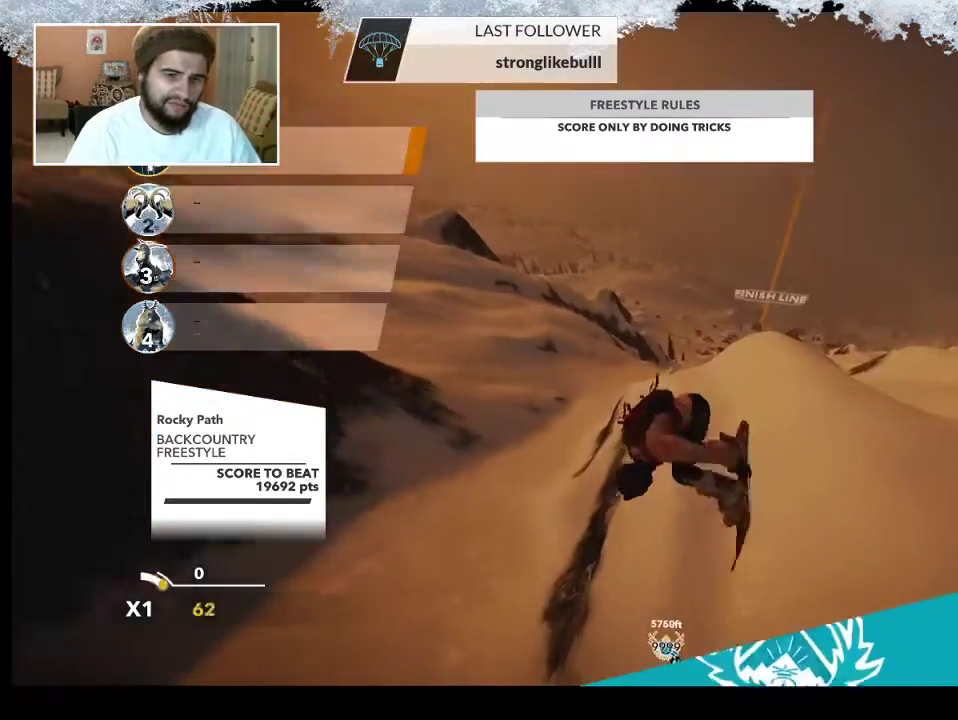
{"buttons": [], "left_stick": "right", "right_stick": "center", "events": [[33, "left_stick", "right"]]}
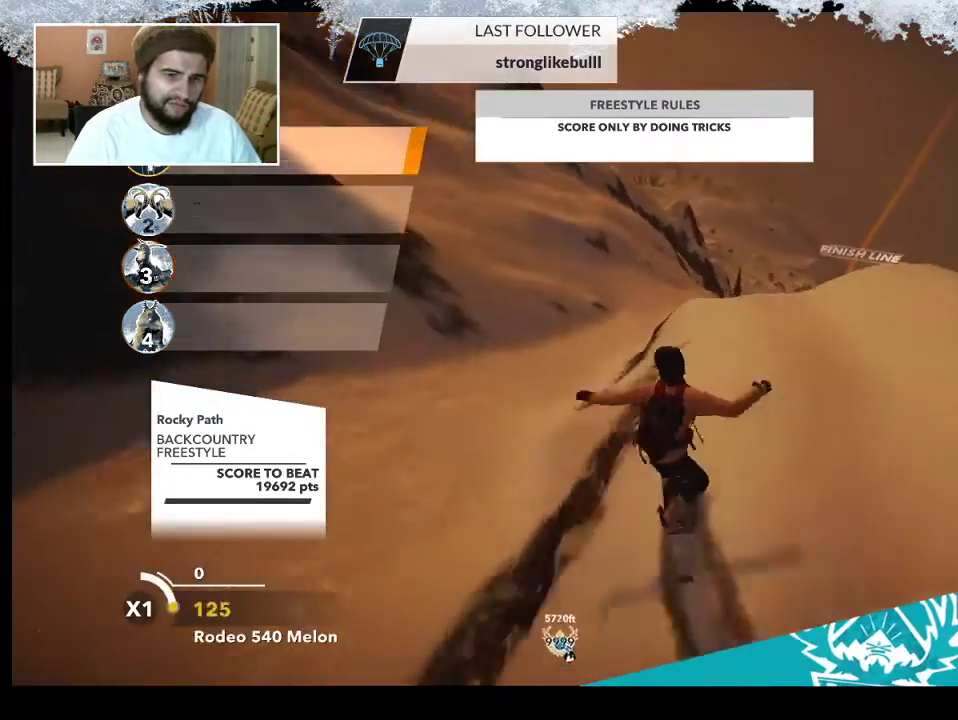
{"buttons": ["R2"], "left_stick": "right", "right_stick": "center", "events": [[133, "R2", "down"]]}
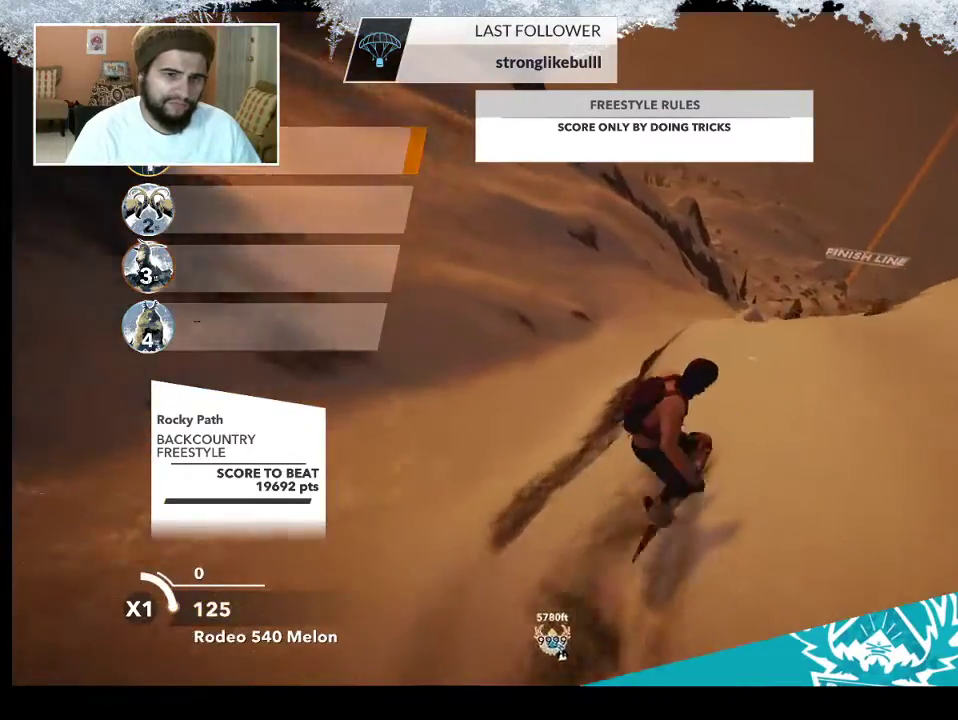
{"buttons": ["L2"], "left_stick": "down-left", "right_stick": "center", "events": [[367, "R2", "up"], [400, "left_stick", "down-left"], [433, "L2", "down"]]}
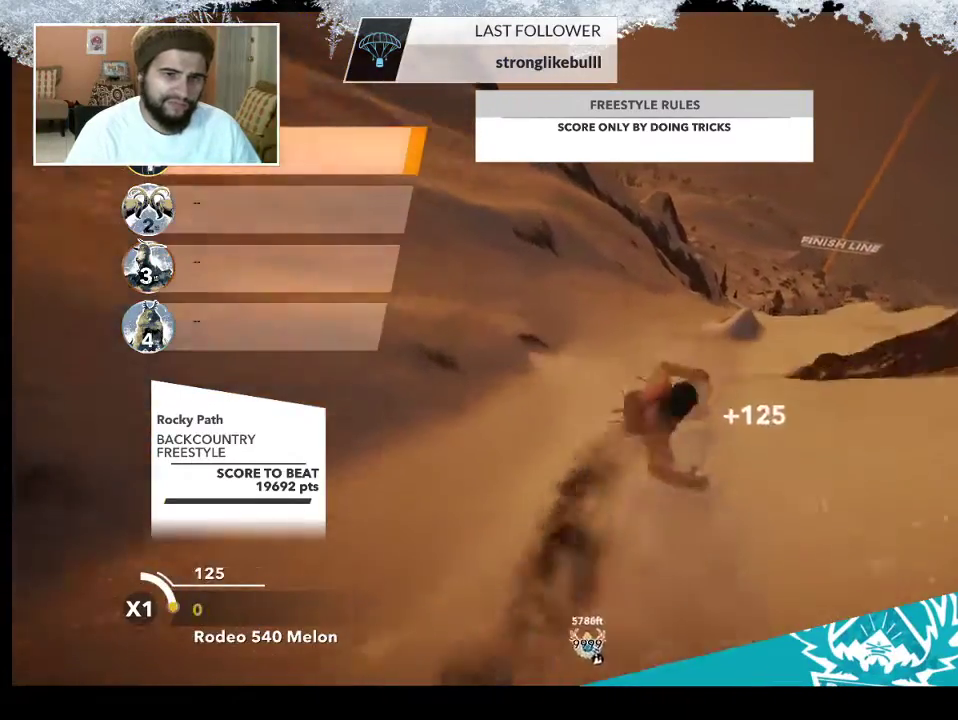
{"buttons": ["L2"], "left_stick": "down-left", "right_stick": "right", "events": [[33, "right_stick", "right"]]}
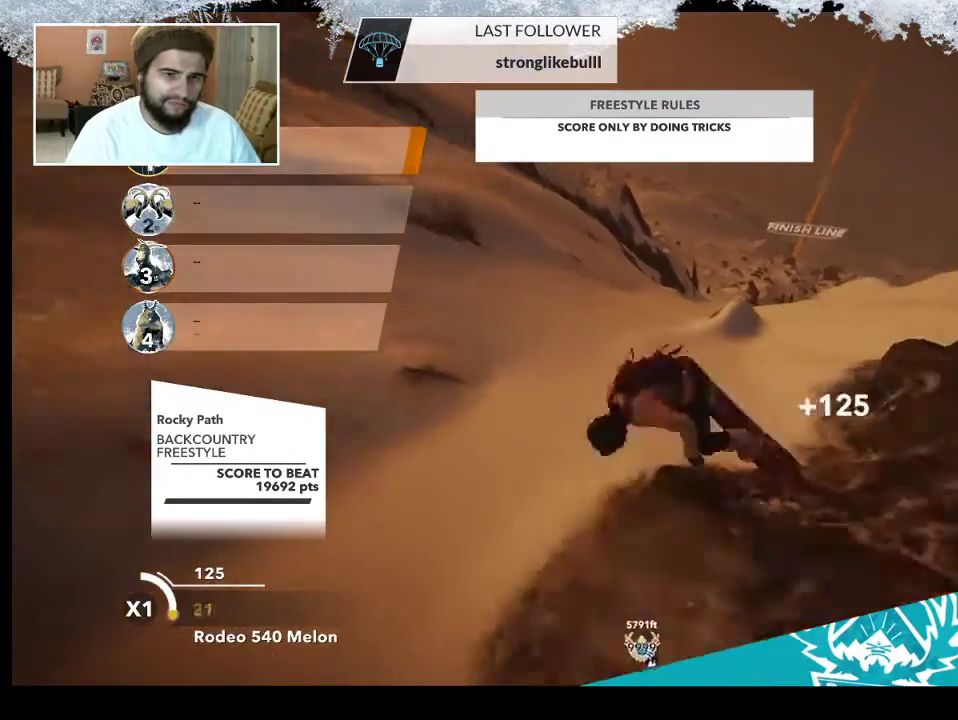
{"buttons": [], "left_stick": "center", "right_stick": "center", "events": [[67, "left_stick", "center"], [233, "L2", "up"], [333, "right_stick", "center"]]}
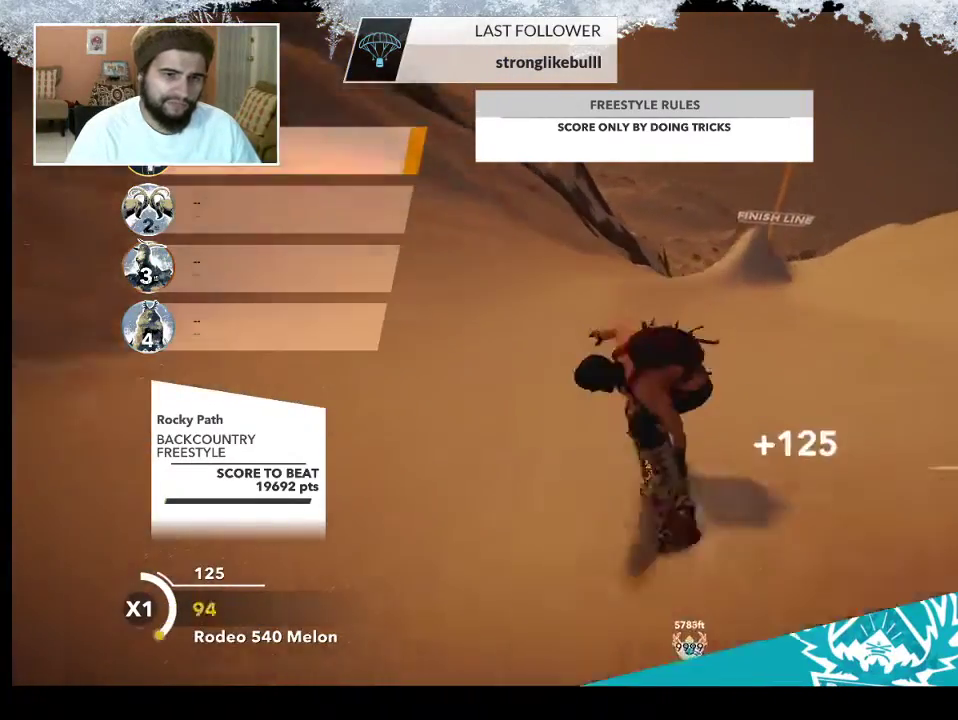
{"buttons": [], "left_stick": "center", "right_stick": "center", "events": [[333, "left_stick", "right"], [500, "left_stick", "center"]]}
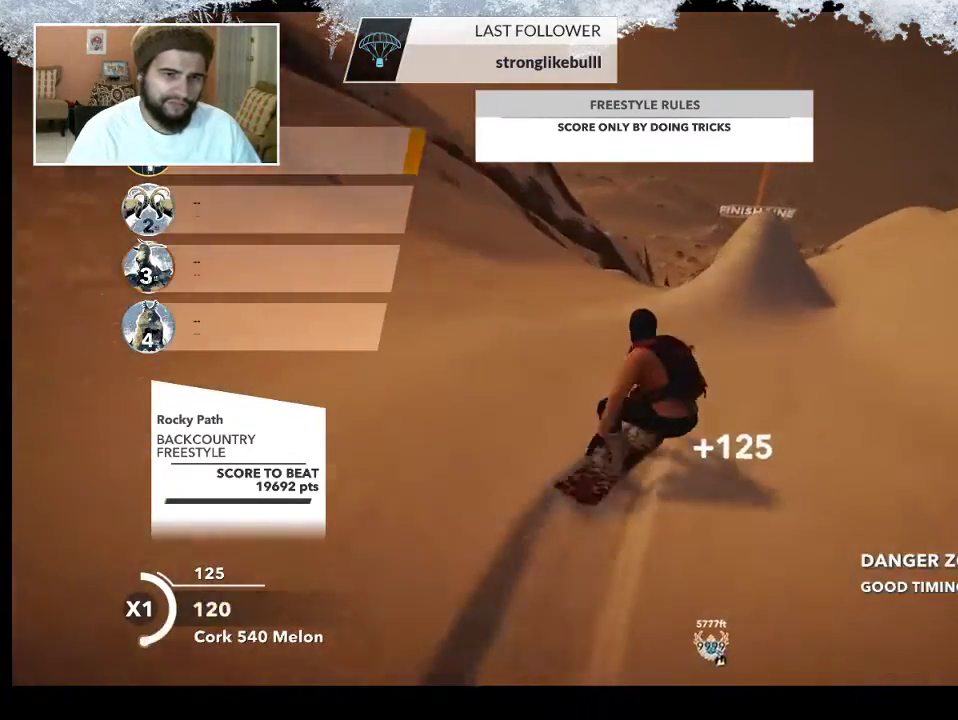
{"buttons": ["L2"], "left_stick": "down-right", "right_stick": "center", "events": [[133, "R2", "down"], [300, "left_stick", "down-right"], [367, "R2", "up"], [400, "L2", "down"]]}
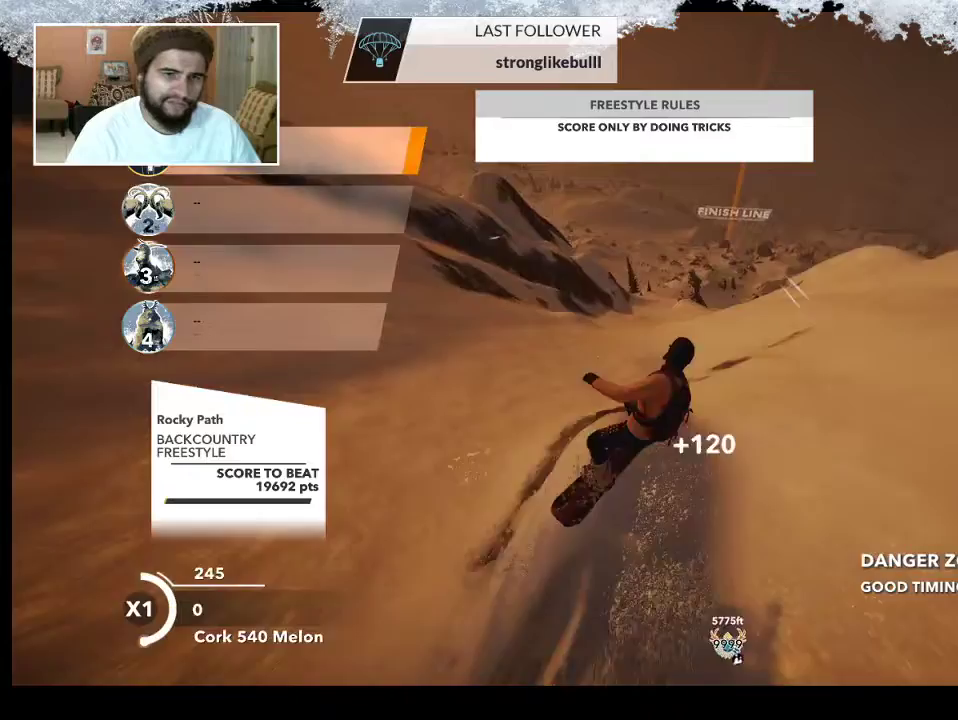
{"buttons": ["L2"], "left_stick": "up-left", "right_stick": "right", "events": [[33, "right_stick", "right"], [233, "left_stick", "down-left"], [333, "left_stick", "left"], [500, "left_stick", "up-left"]]}
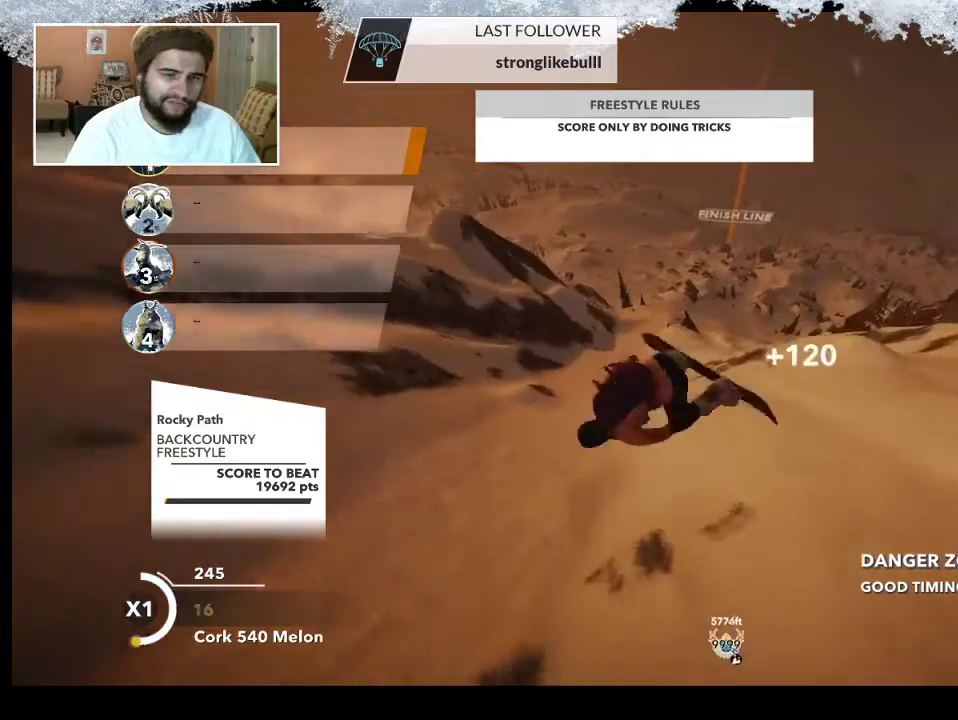
{"buttons": ["L2"], "left_stick": "center", "right_stick": "up", "events": [[400, "right_stick", "up"], [467, "left_stick", "center"]]}
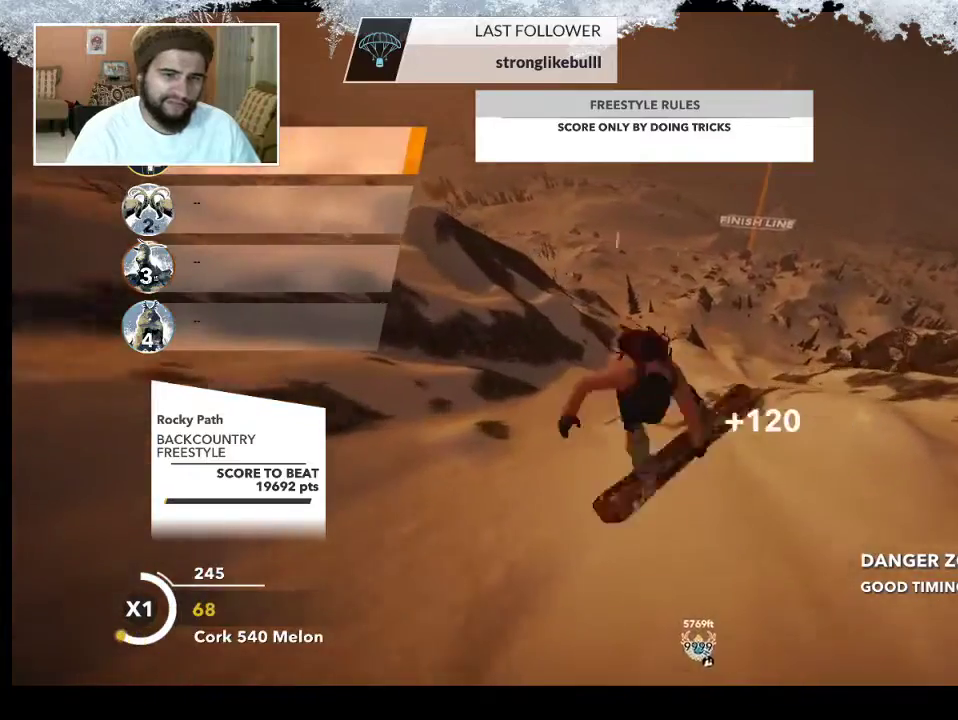
{"buttons": ["L2"], "left_stick": "center", "right_stick": "up", "events": []}
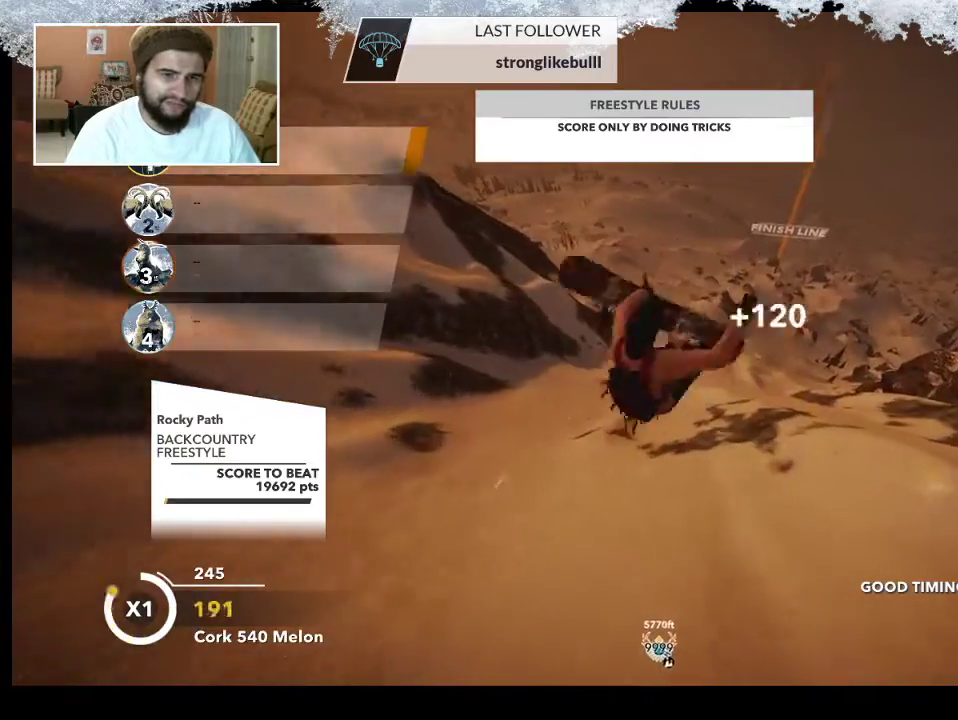
{"buttons": ["L2"], "left_stick": "center", "right_stick": "up", "events": []}
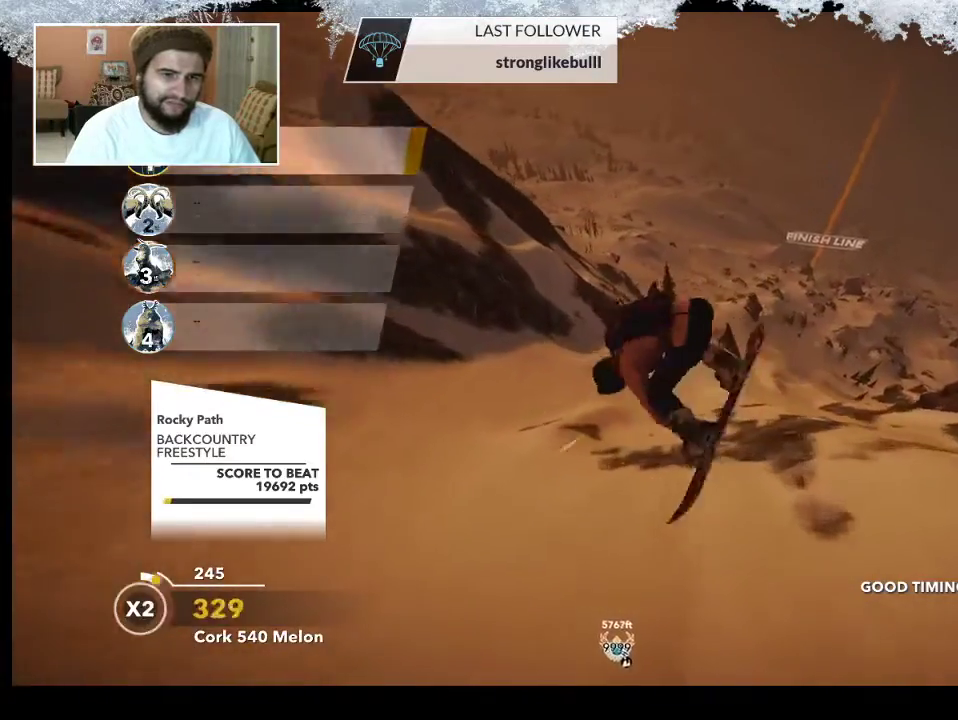
{"buttons": [], "left_stick": "center", "right_stick": "center", "events": [[300, "L2", "up"], [367, "right_stick", "center"]]}
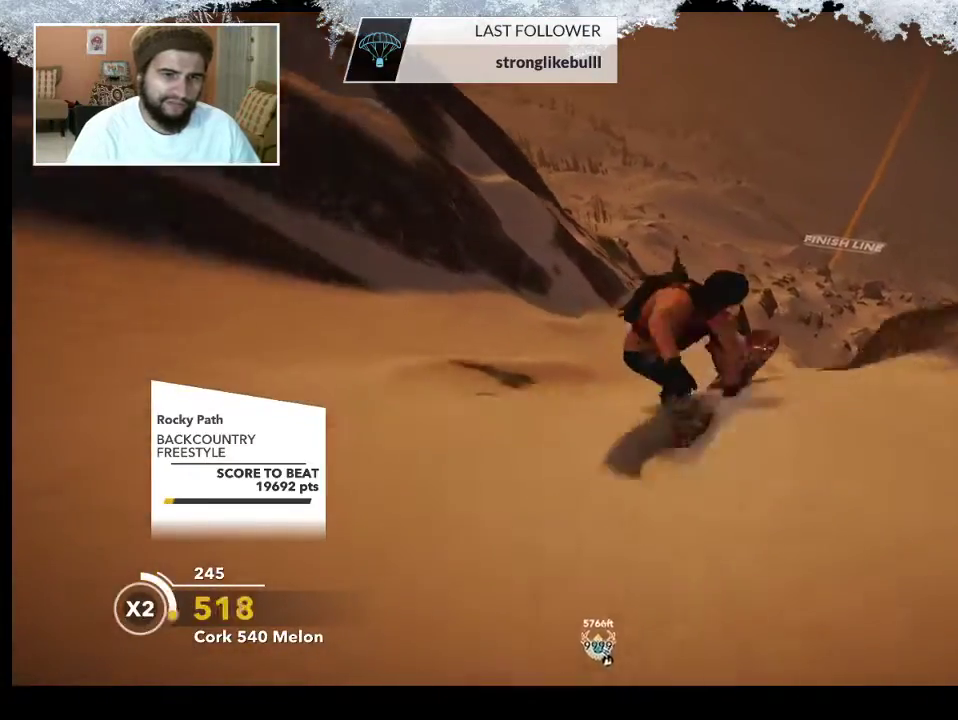
{"buttons": [], "left_stick": "center", "right_stick": "center", "events": [[33, "R2", "down"], [200, "R2", "up"]]}
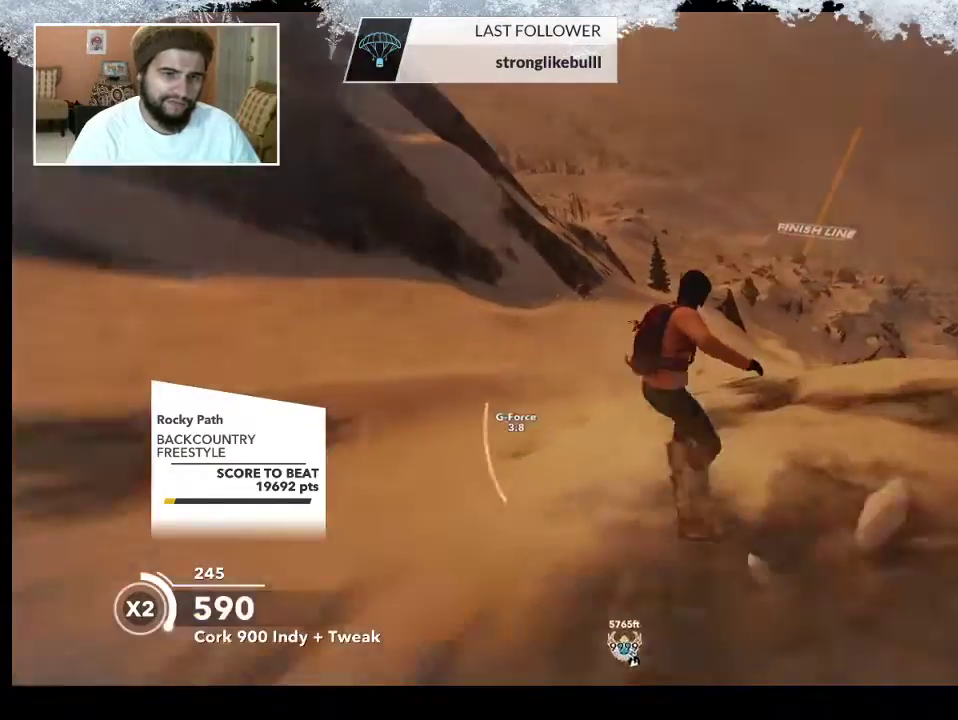
{"buttons": [], "left_stick": "center", "right_stick": "center", "events": []}
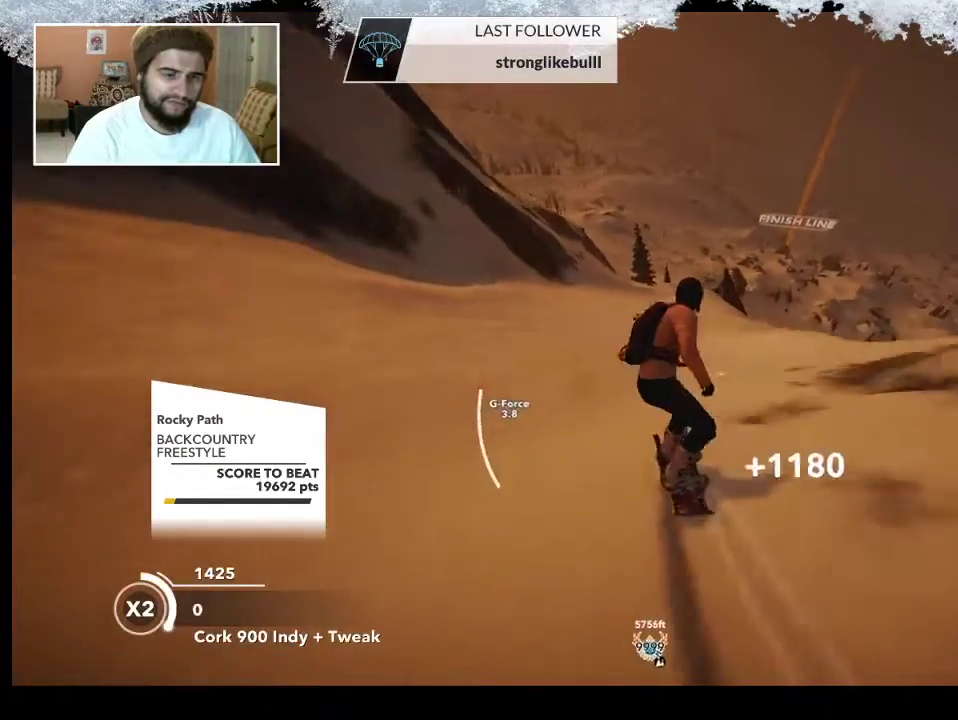
{"buttons": [], "left_stick": "center", "right_stick": "center", "events": [[100, "left_stick", "right"], [300, "left_stick", "center"]]}